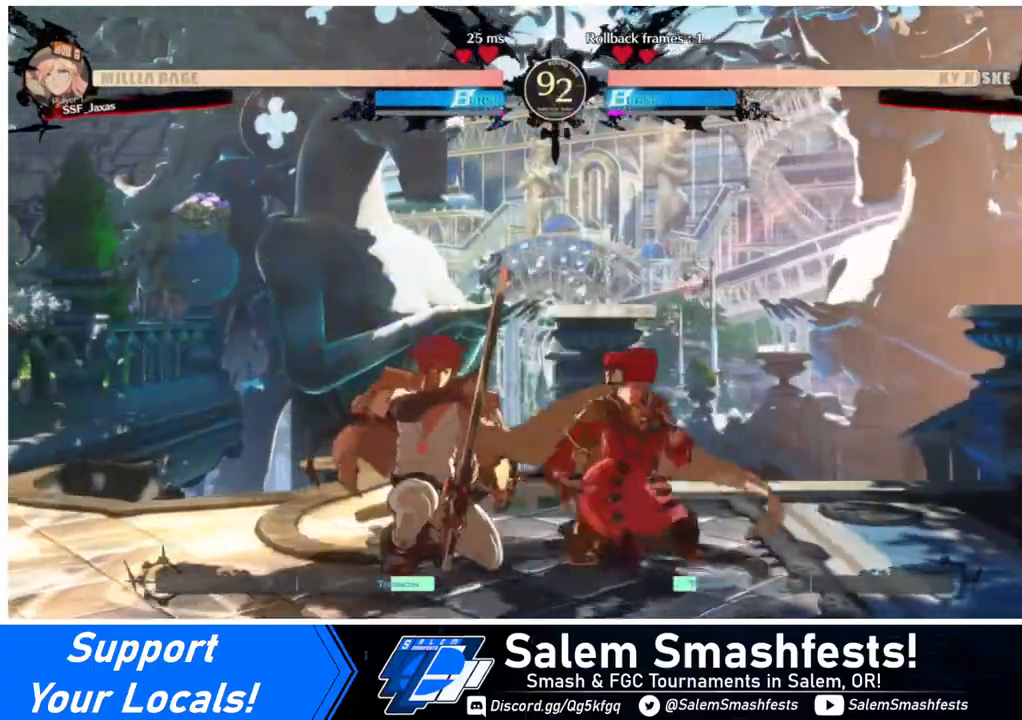
Gameplay with a controller (arcade stick); each line is a JSON object with the inputs held at the frame after it. "events" lists button and stick changes between this image and that frame as [ms after this image, input, new state], when the widget could be followed in between. Not read: L3 R3.
{"buttons": [], "events": [[40, "DPAD_DOWN", "up"], [40, "TRIANGLE", "up"], [320, "R1", "down"], [440, "R1", "up"]]}
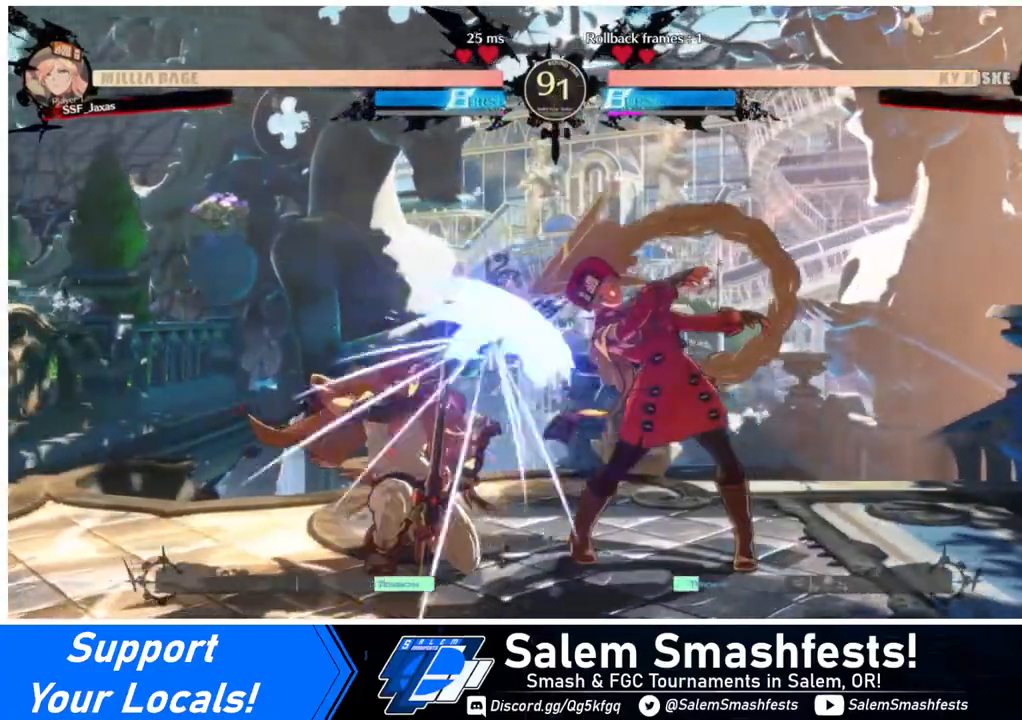
{"buttons": ["TRIANGLE", "DPAD_RIGHT"], "events": [[240, "DPAD_DOWN", "down"], [320, "DPAD_LEFT", "down"], [360, "DPAD_DOWN", "up"], [360, "TRIANGLE", "down"], [480, "DPAD_LEFT", "up"], [480, "DPAD_RIGHT", "down"]]}
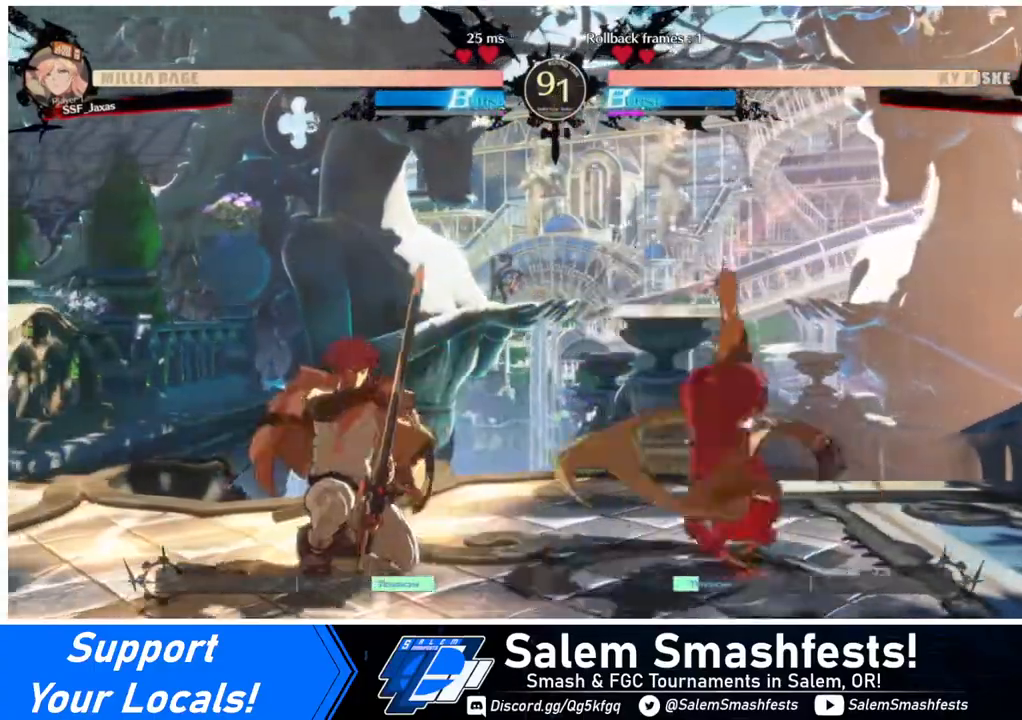
{"buttons": [], "events": [[40, "TRIANGLE", "up"], [440, "DPAD_RIGHT", "up"]]}
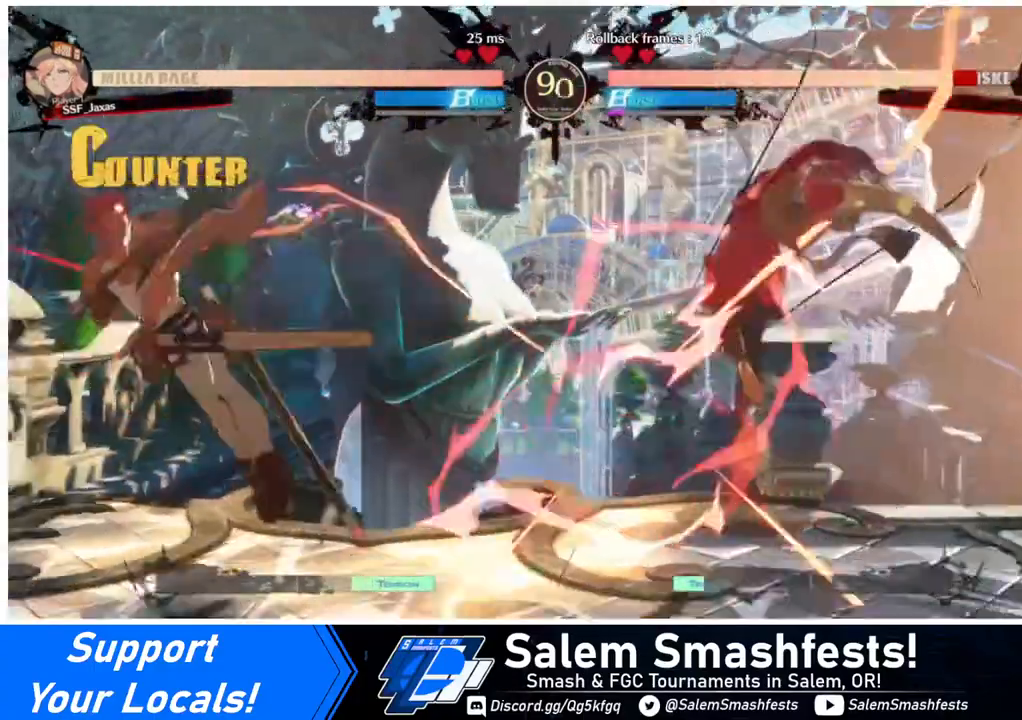
{"buttons": ["DPAD_LEFT"], "events": [[80, "DPAD_LEFT", "down"], [120, "DPAD_LEFT", "up"], [200, "DPAD_LEFT", "down"]]}
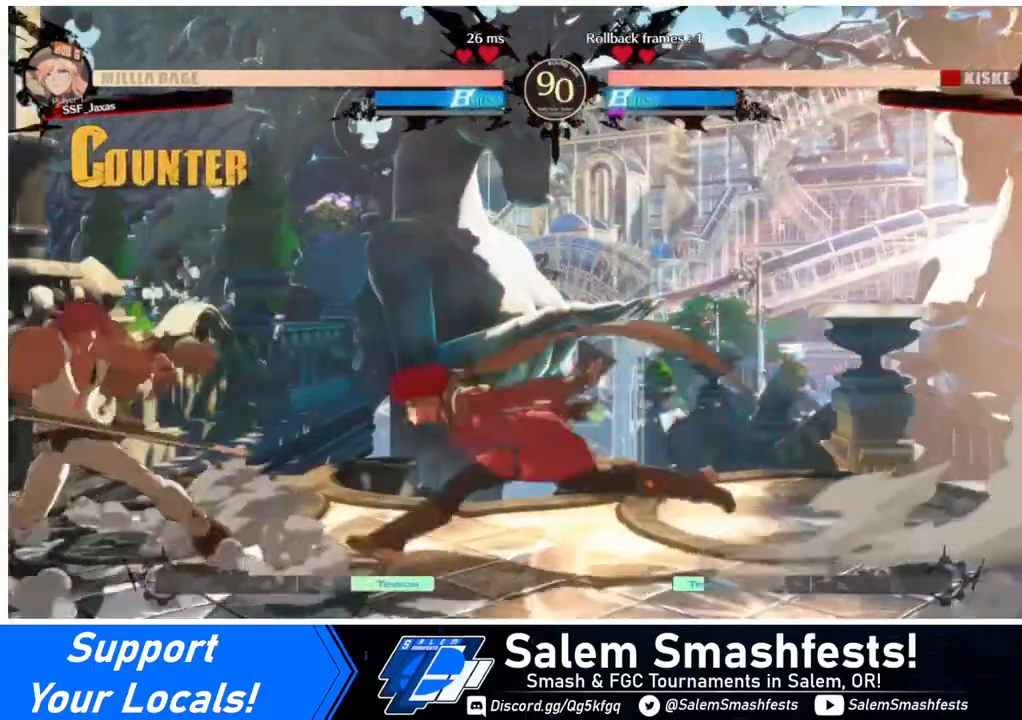
{"buttons": [], "events": [[200, "DPAD_UP", "down"], [240, "SQUARE", "down"], [280, "DPAD_LEFT", "up"], [320, "DPAD_UP", "up"], [360, "SQUARE", "up"]]}
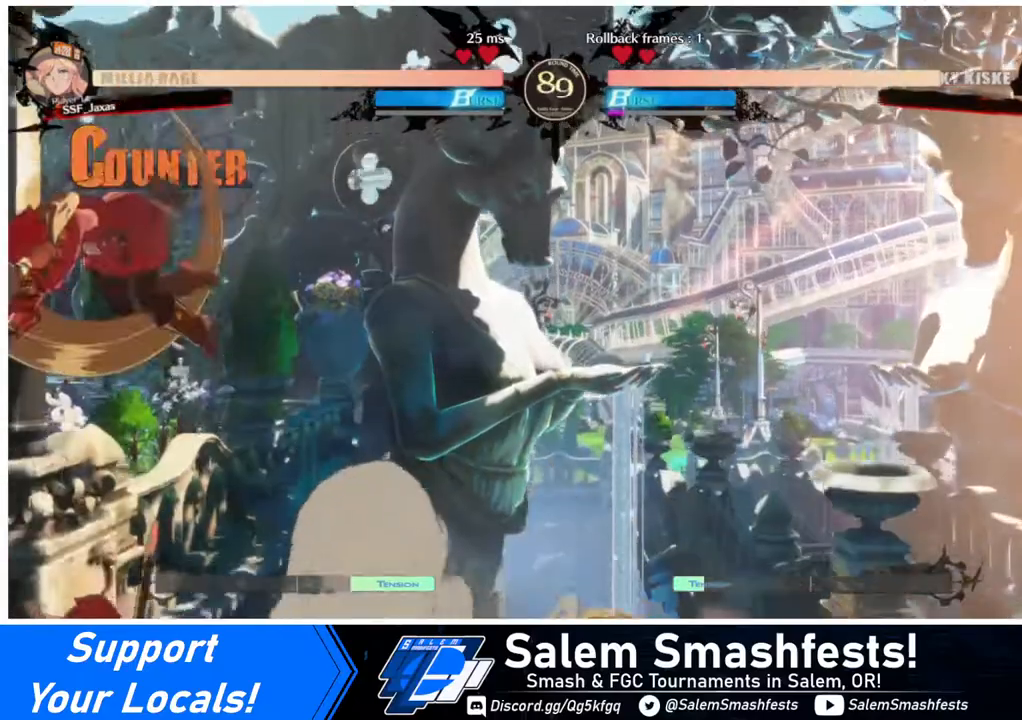
{"buttons": [], "events": [[200, "DPAD_LEFT", "down"], [200, "DPAD_UP", "down"], [320, "DPAD_UP", "up"], [360, "DPAD_LEFT", "up"]]}
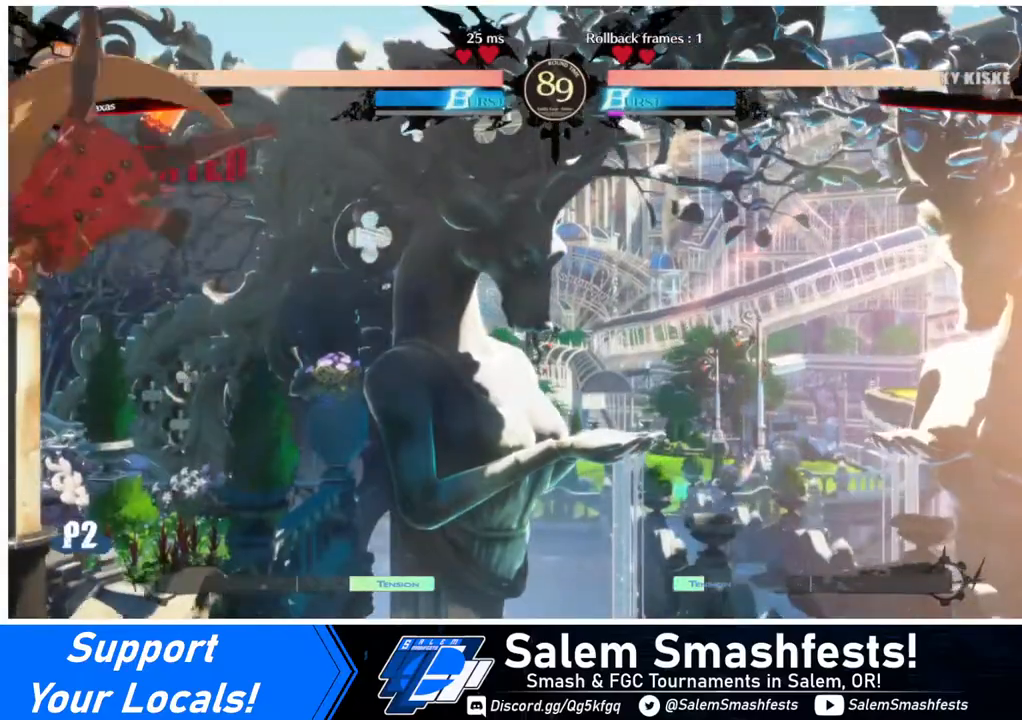
{"buttons": ["L1"], "events": [[240, "R1", "down"], [360, "R1", "up"], [440, "L1", "down"]]}
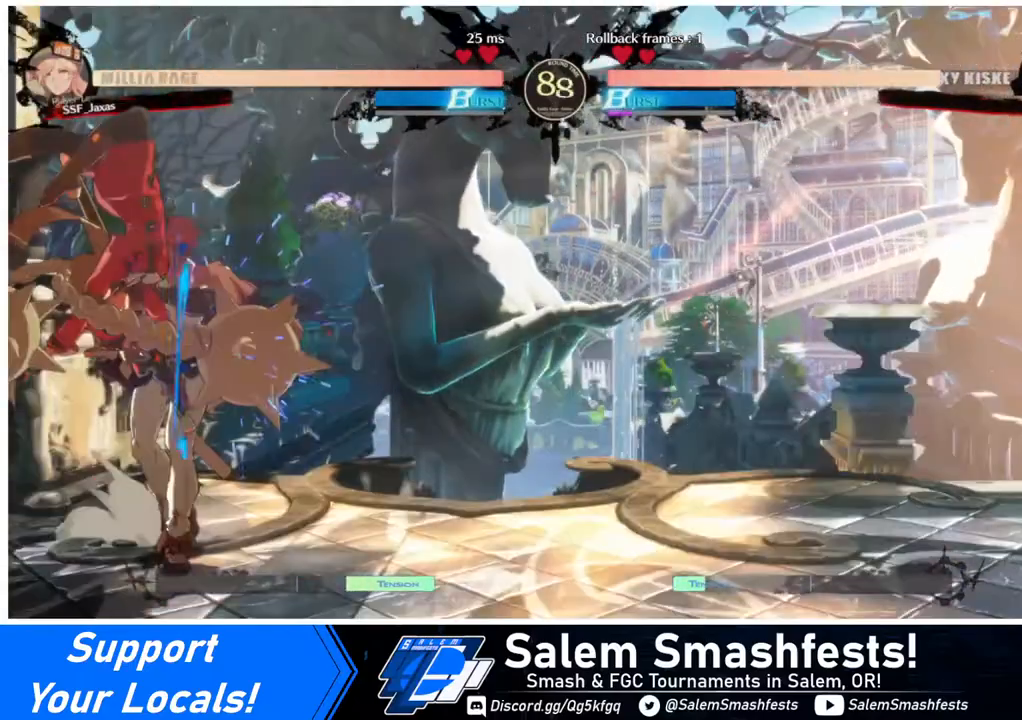
{"buttons": ["DPAD_DOWN"], "events": [[80, "L1", "up"], [200, "R1", "down"], [320, "R1", "up"], [480, "DPAD_DOWN", "down"]]}
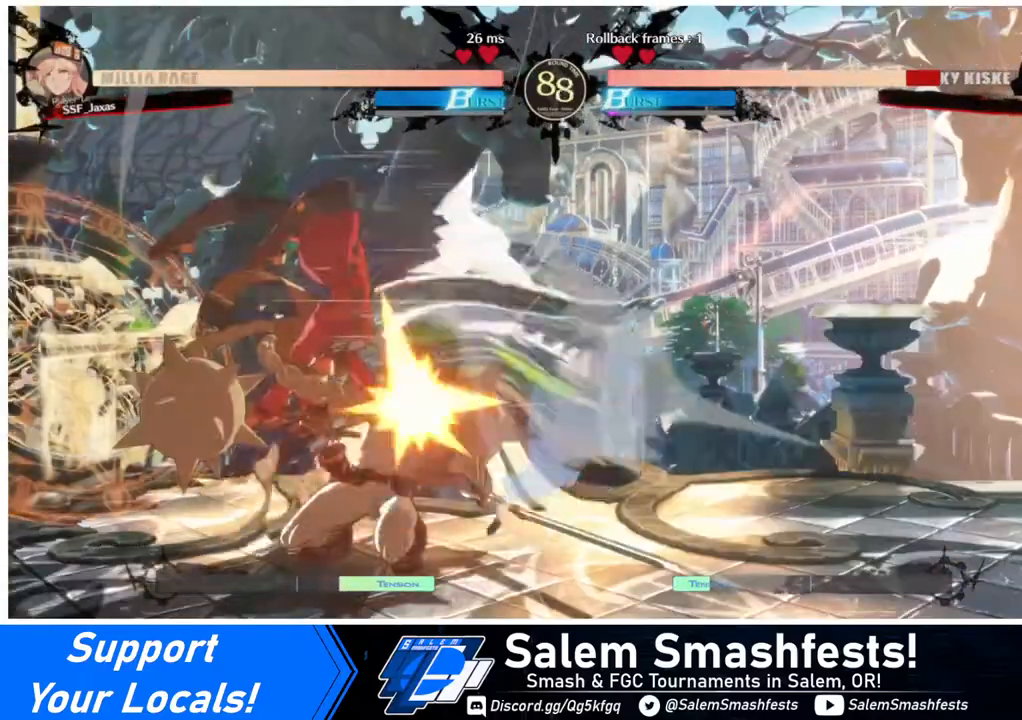
{"buttons": ["R2", "DPAD_DOWN"], "events": [[200, "SQUARE", "down"], [320, "SQUARE", "up"], [440, "R2", "down"]]}
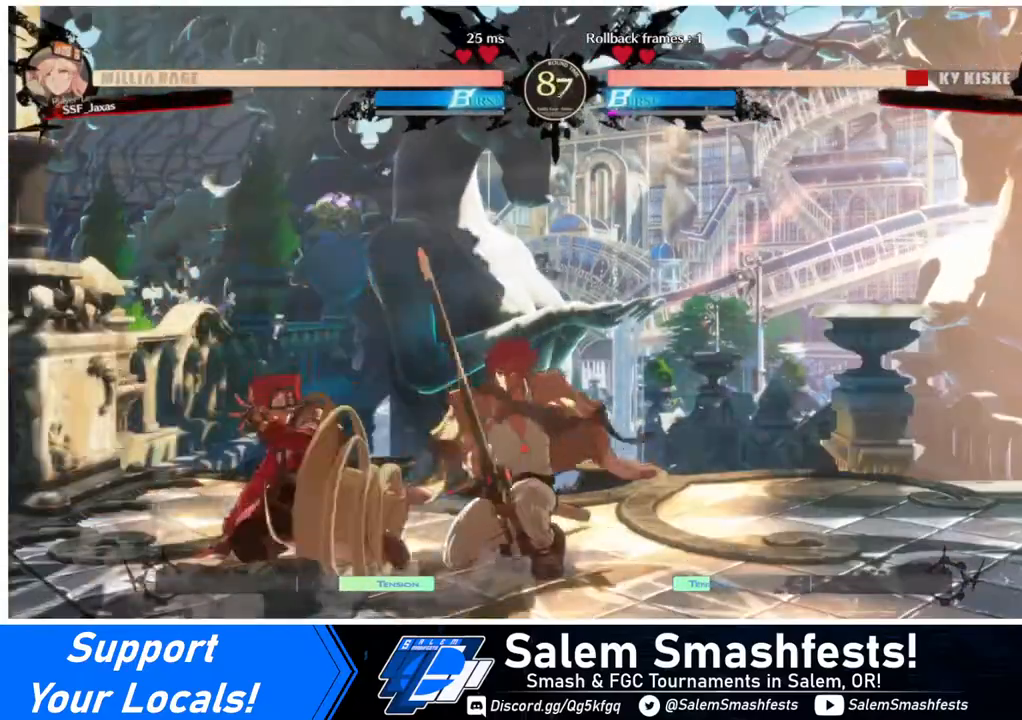
{"buttons": [], "events": [[40, "DPAD_DOWN", "up"], [40, "R2", "up"], [120, "DPAD_DOWN", "down"], [200, "DPAD_RIGHT", "down"], [240, "DPAD_DOWN", "up"], [320, "DPAD_RIGHT", "up"], [320, "R1", "down"], [360, "R1", "up"]]}
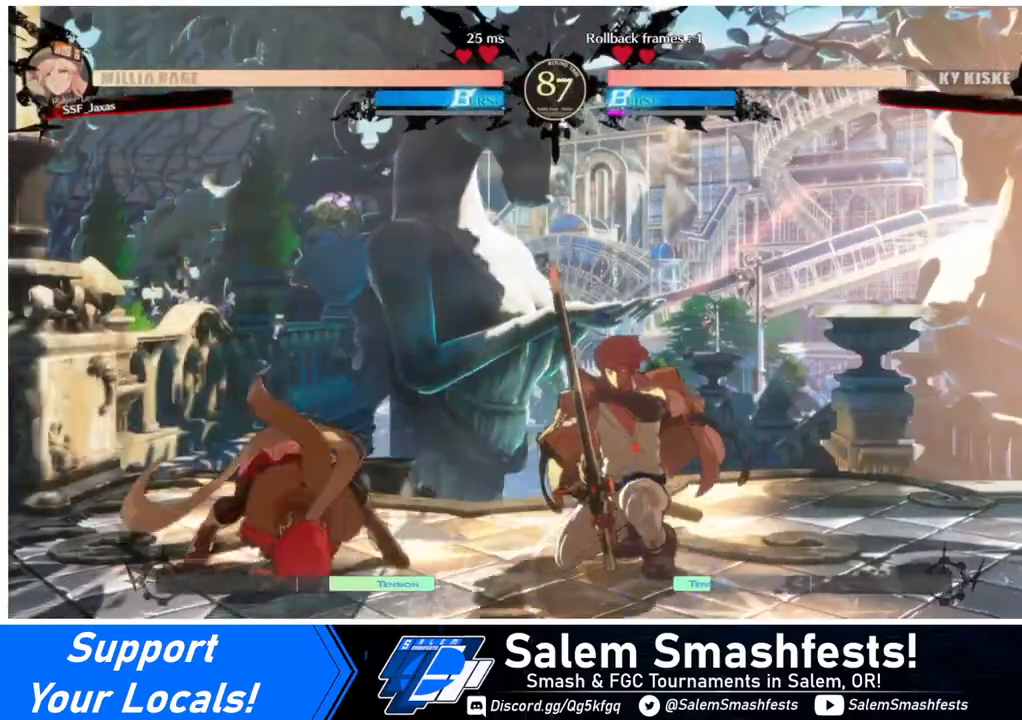
{"buttons": [], "events": [[160, "DPAD_LEFT", "down"], [520, "DPAD_LEFT", "up"]]}
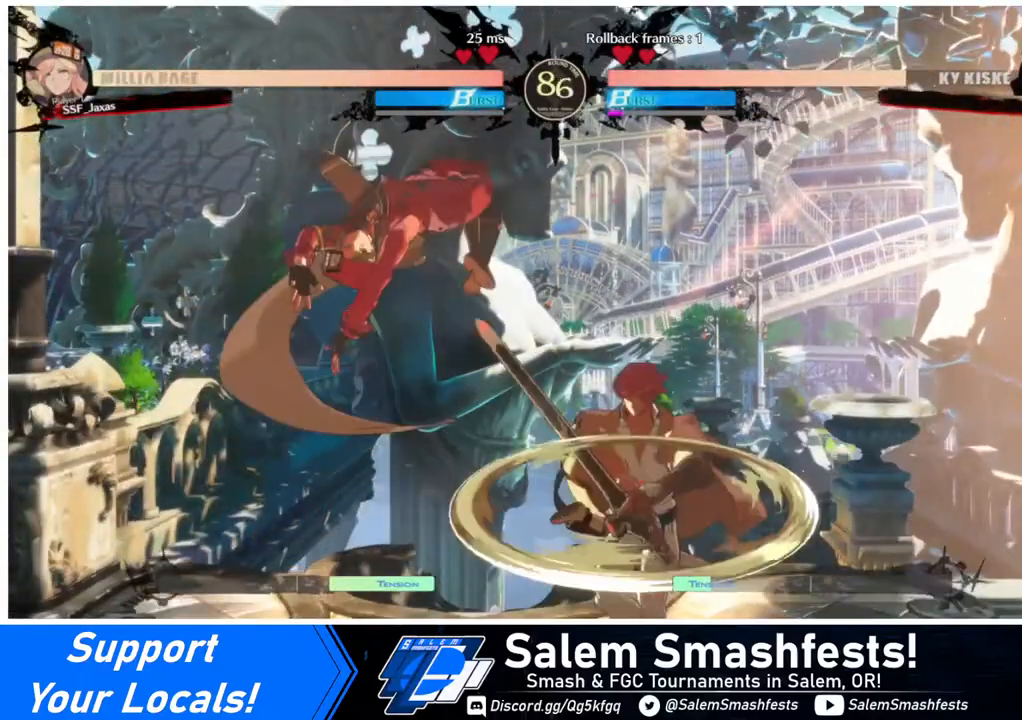
{"buttons": [], "events": [[200, "DPAD_RIGHT", "down"], [200, "DPAD_UP", "down"], [360, "DPAD_UP", "up"], [400, "DPAD_RIGHT", "up"]]}
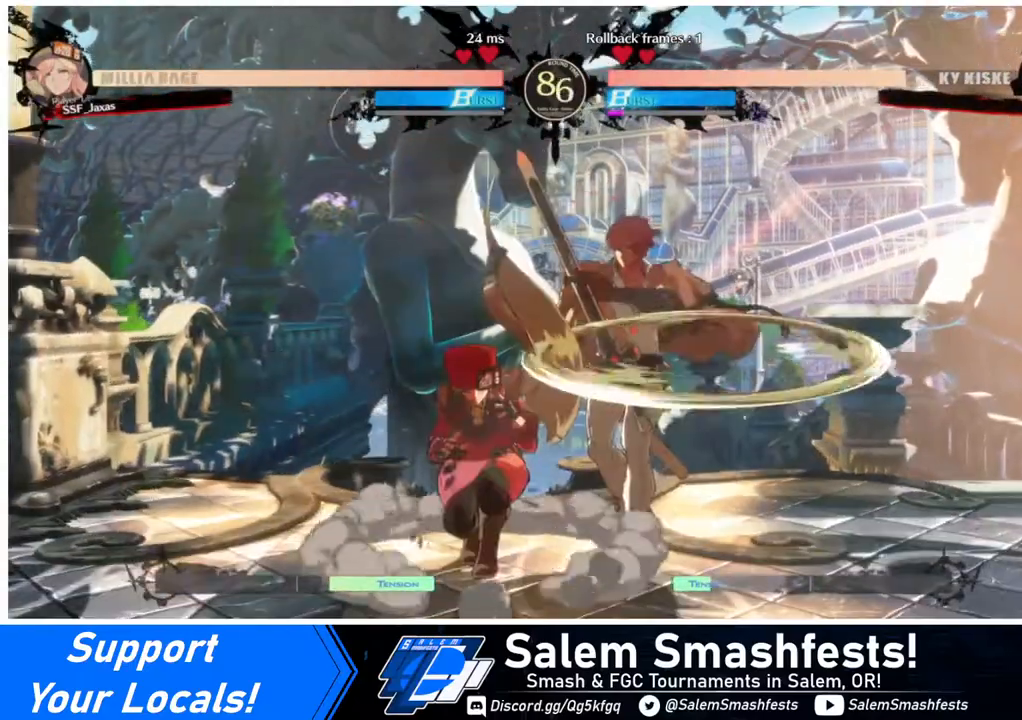
{"buttons": ["DPAD_RIGHT"], "events": [[280, "DPAD_RIGHT", "down"], [360, "DPAD_RIGHT", "up"], [400, "DPAD_RIGHT", "down"]]}
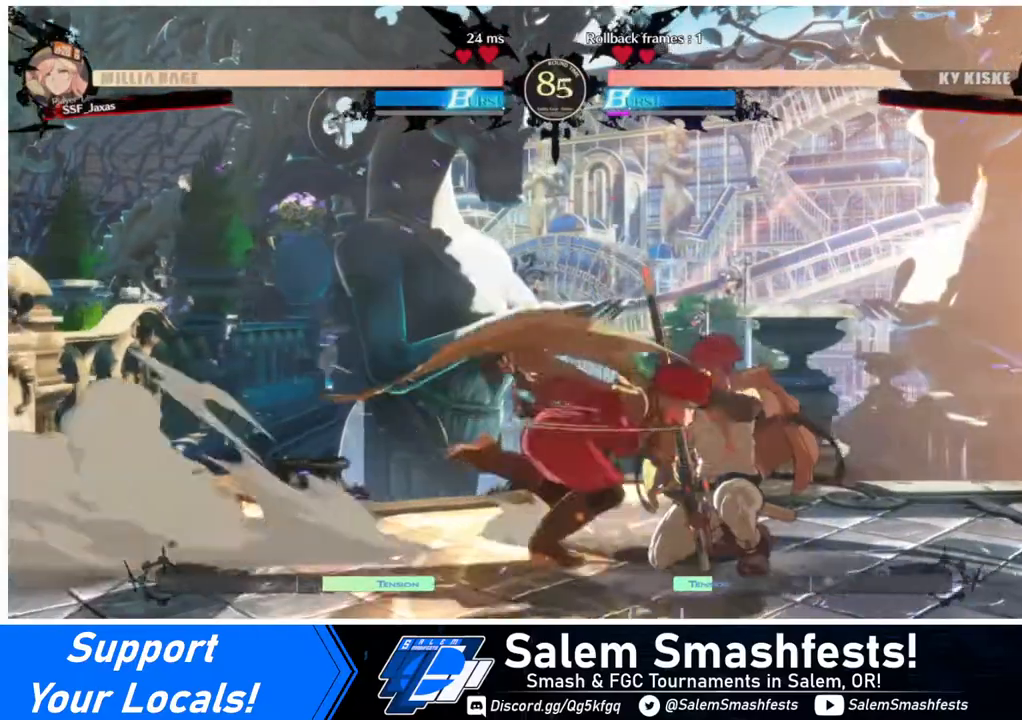
{"buttons": [], "events": [[80, "DPAD_RIGHT", "up"], [80, "TRIANGLE", "down"], [200, "TRIANGLE", "up"]]}
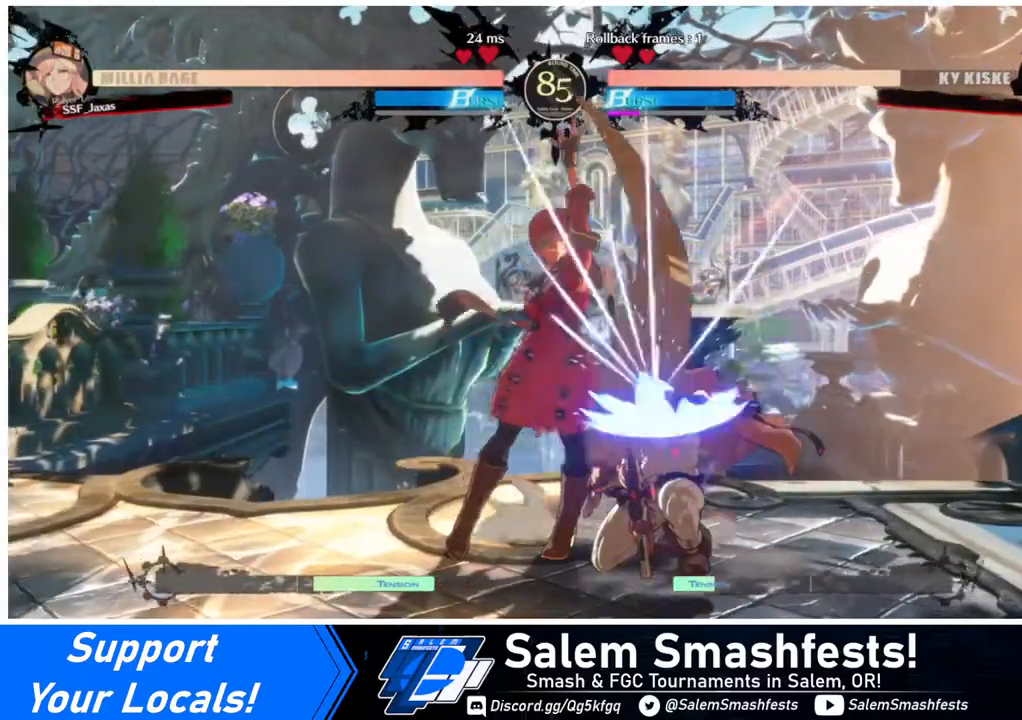
{"buttons": [], "events": [[240, "DPAD_DOWN", "down"], [320, "TRIANGLE", "down"], [440, "DPAD_DOWN", "up"], [440, "TRIANGLE", "up"]]}
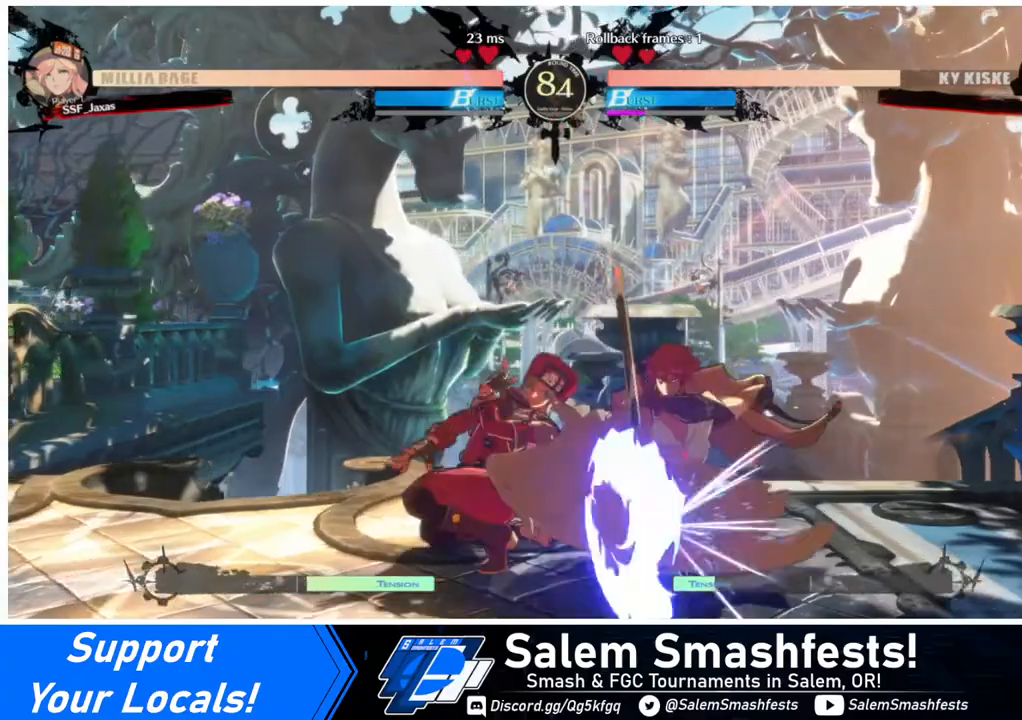
{"buttons": ["DPAD_RIGHT"], "events": [[440, "DPAD_RIGHT", "down"]]}
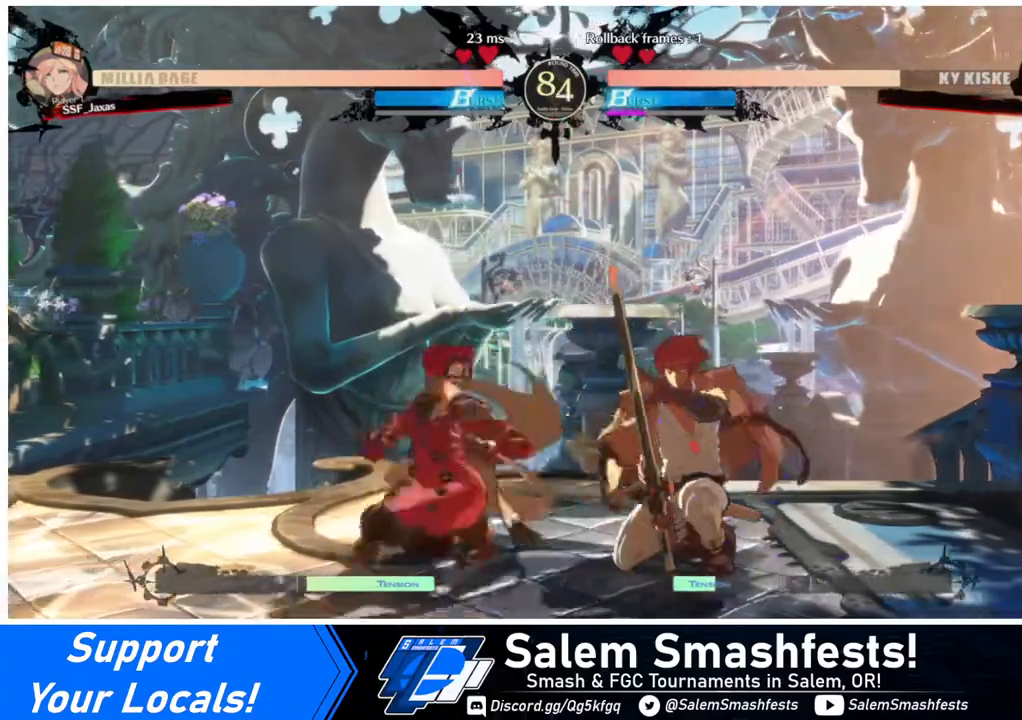
{"buttons": [], "events": [[40, "DPAD_RIGHT", "up"], [120, "DPAD_RIGHT", "down"], [200, "R2", "down"], [280, "R2", "up"], [320, "DPAD_RIGHT", "up"]]}
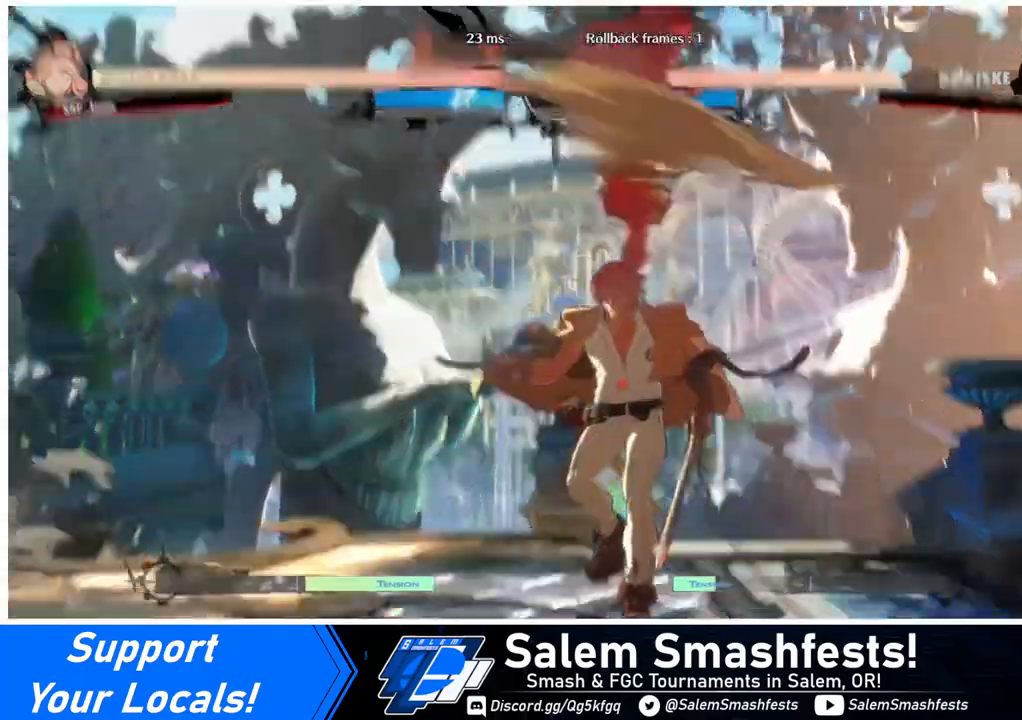
{"buttons": [], "events": []}
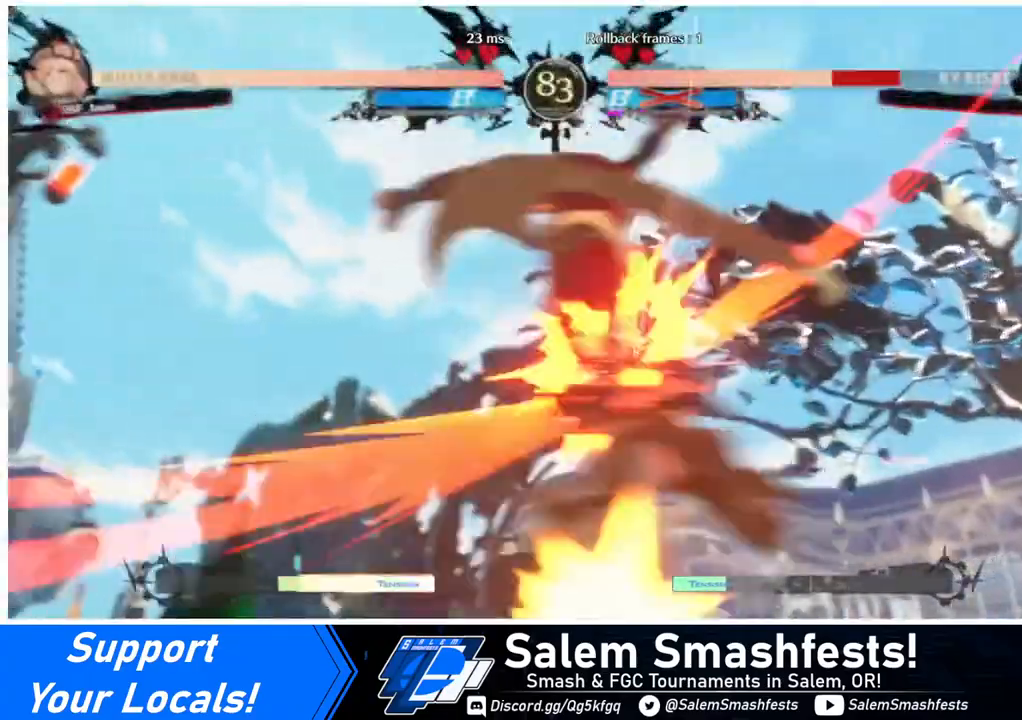
{"buttons": [], "events": []}
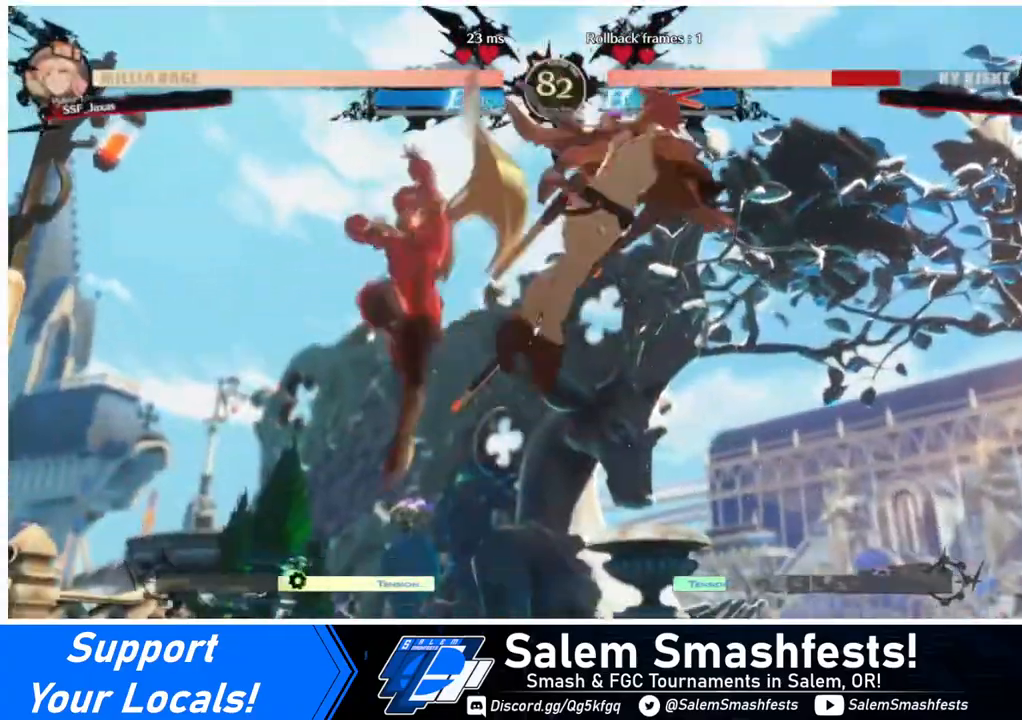
{"buttons": ["DPAD_LEFT"], "events": [[40, "DPAD_DOWN", "down"], [120, "DPAD_RIGHT", "down"], [160, "DPAD_DOWN", "up"], [200, "R1", "down"], [280, "R1", "up"], [320, "DPAD_LEFT", "down"], [320, "DPAD_RIGHT", "up"]]}
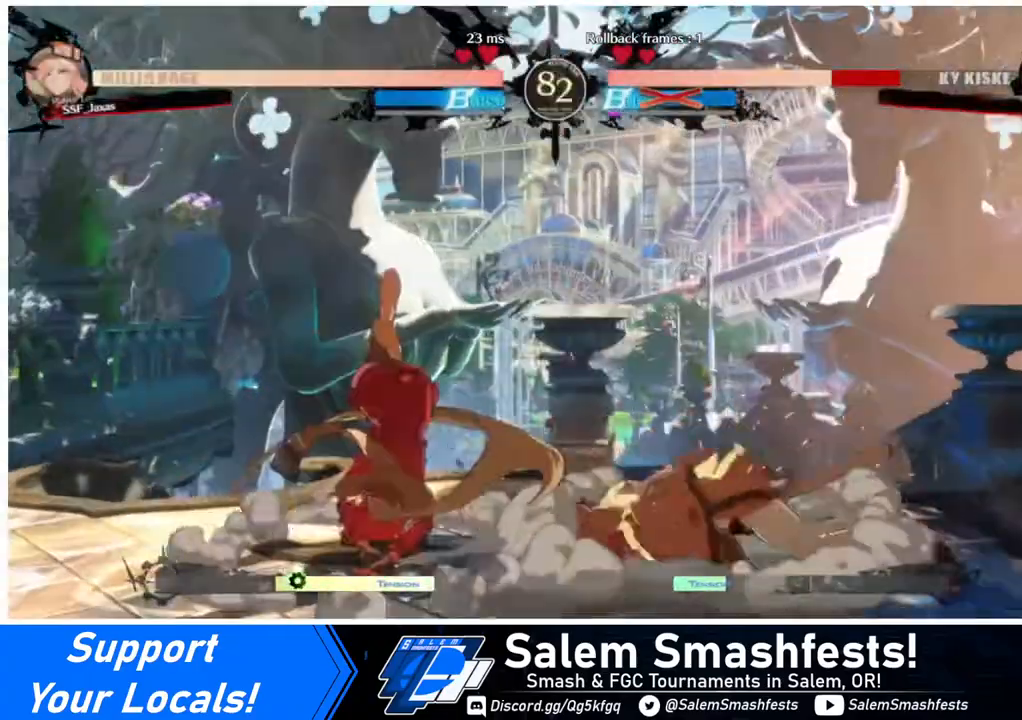
{"buttons": ["DPAD_LEFT"], "events": []}